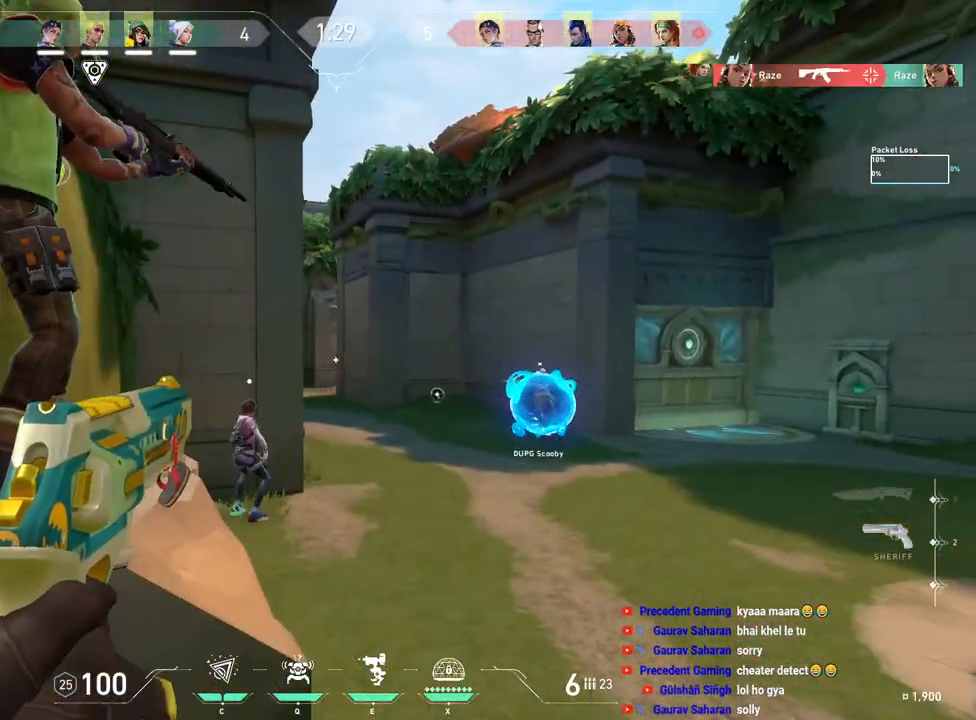
Gameplay with keyboard and mouse; each line is a JSON object with the keys and mouse buttons held at the frame after it. "events" lists presses ("down") and releases ("up") of "a", "ctrl", "d", "f", "q", "r", "s", "shift", "space", "tab", "w", "mouse_left", "mouse_wheel", "mouse_right", "mouse_mb4" and "mouse_mb5" between this image and that frame as [ms after this image, input, new state], when the widget could be followed in between. "mouse_left", "mouse_wheel", "mouse_right", "mouse_mb4", "mouse_mb5" = the "left", "wheel", "right", "mb4", "mb5" buttons of the "mouse" list. No other keys are recorded. "wheel" means that the mouse wheel is clicked or scrolled. Mouse movement is not recorded. Not read: e.
{"keys": ["d", "f", "w"], "mouse": [], "events": [[167, "a", "up"], [200, "d", "down"], [200, "f", "down"], [400, "w", "down"]]}
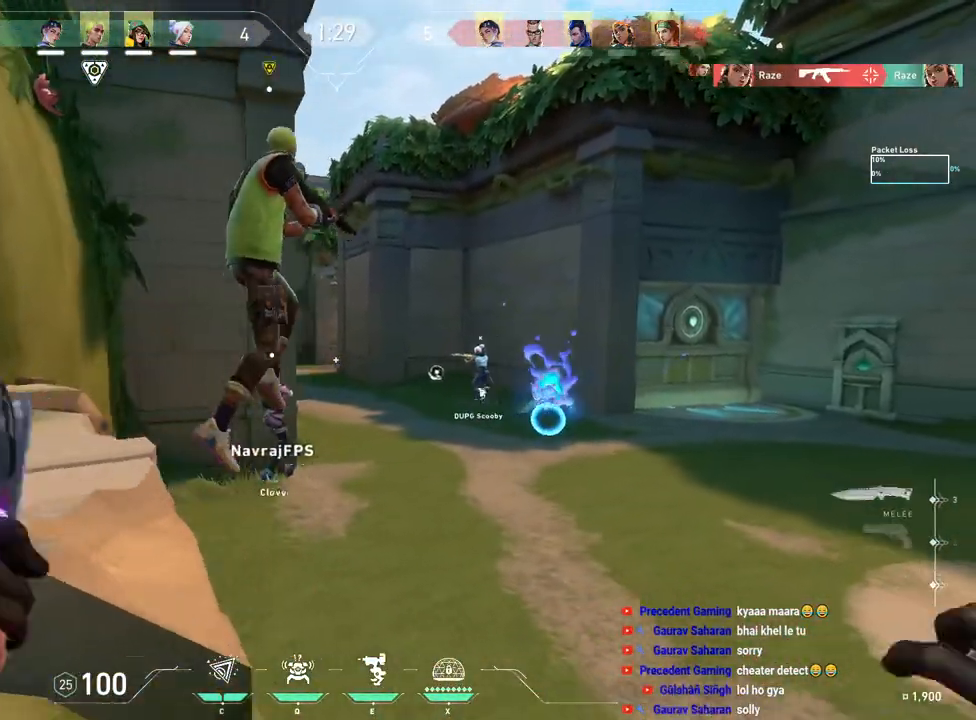
{"keys": ["d", "f", "w"], "mouse": [], "events": [[383, "f", "up"], [467, "f", "down"]]}
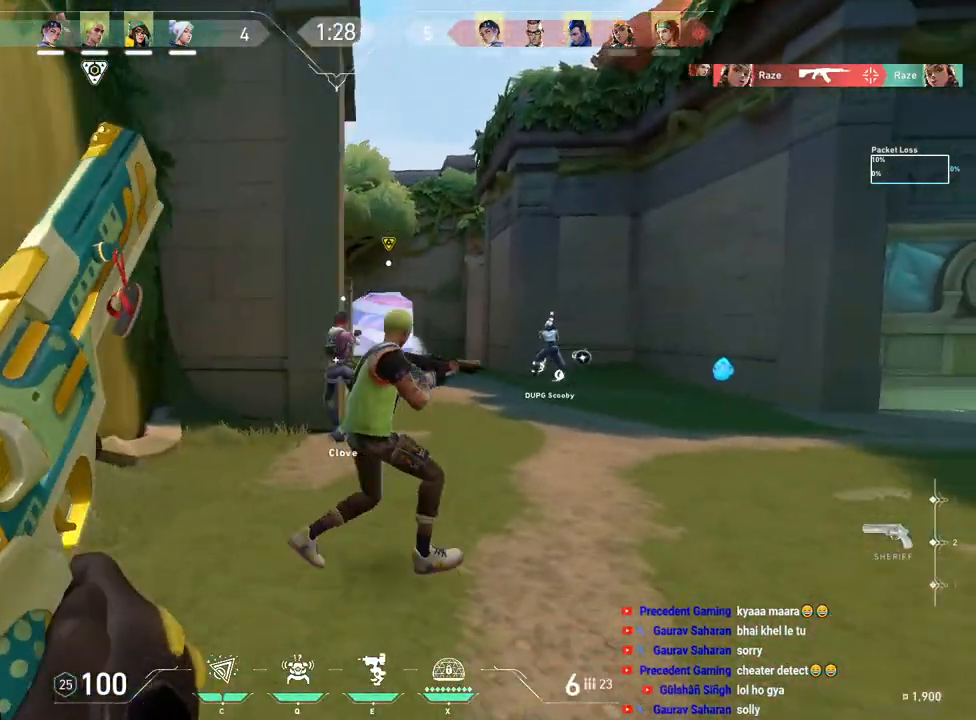
{"keys": ["d", "f"], "mouse": [], "events": [[283, "w", "up"]]}
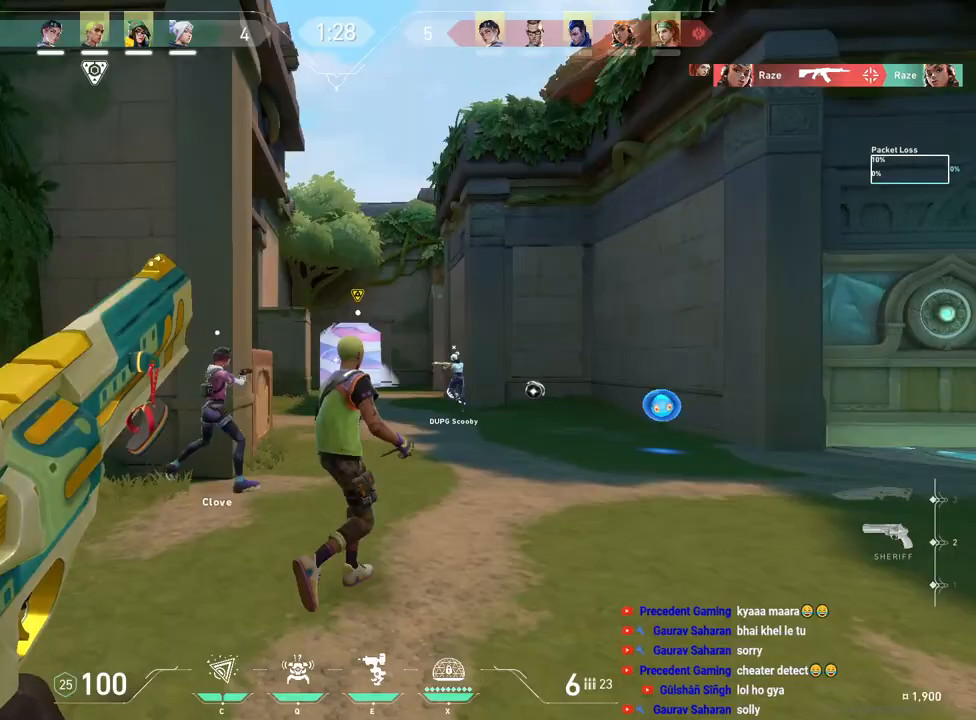
{"keys": ["a"], "mouse": [], "events": [[67, "d", "up"], [67, "f", "up"], [83, "a", "down"], [217, "a", "up"], [217, "mouse_left", "down"], [350, "mouse_left", "up"], [467, "a", "down"]]}
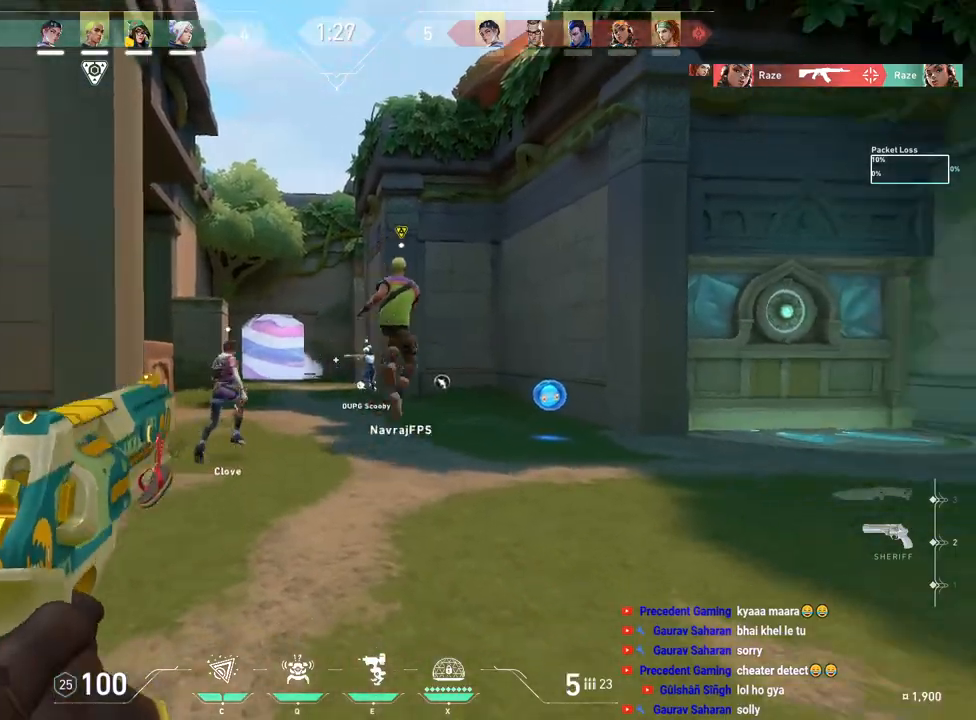
{"keys": [], "mouse": [], "events": [[100, "a", "up"], [167, "mouse_left", "down"], [333, "mouse_left", "up"]]}
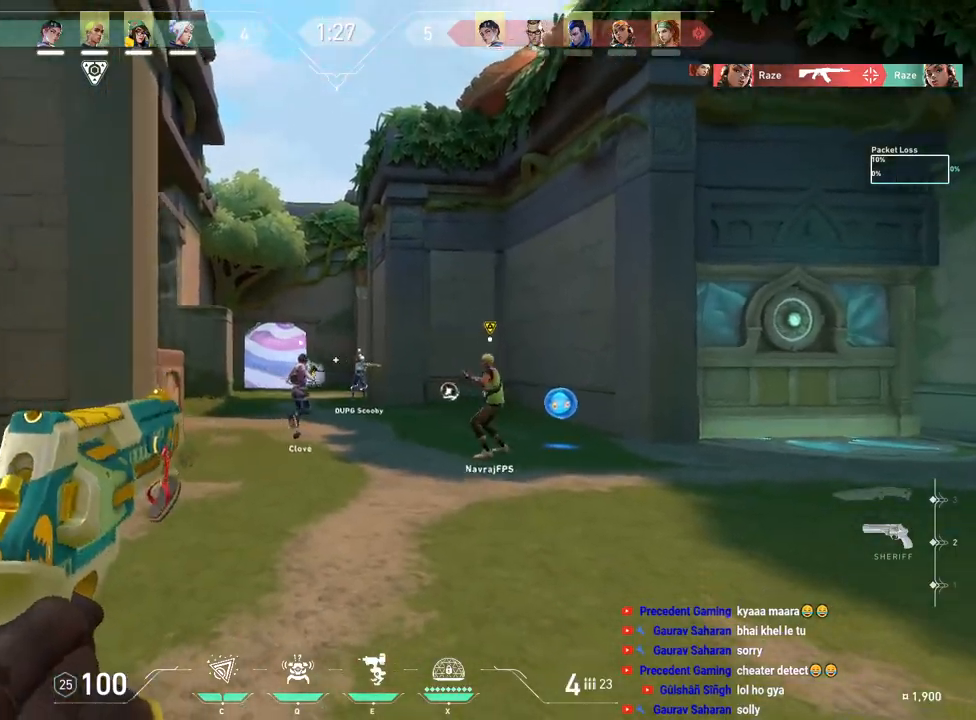
{"keys": ["a", "w"], "mouse": [], "events": [[17, "mouse_left", "down"], [150, "mouse_left", "up"], [300, "mouse_left", "down"], [400, "w", "down"], [417, "a", "down"], [467, "mouse_left", "up"]]}
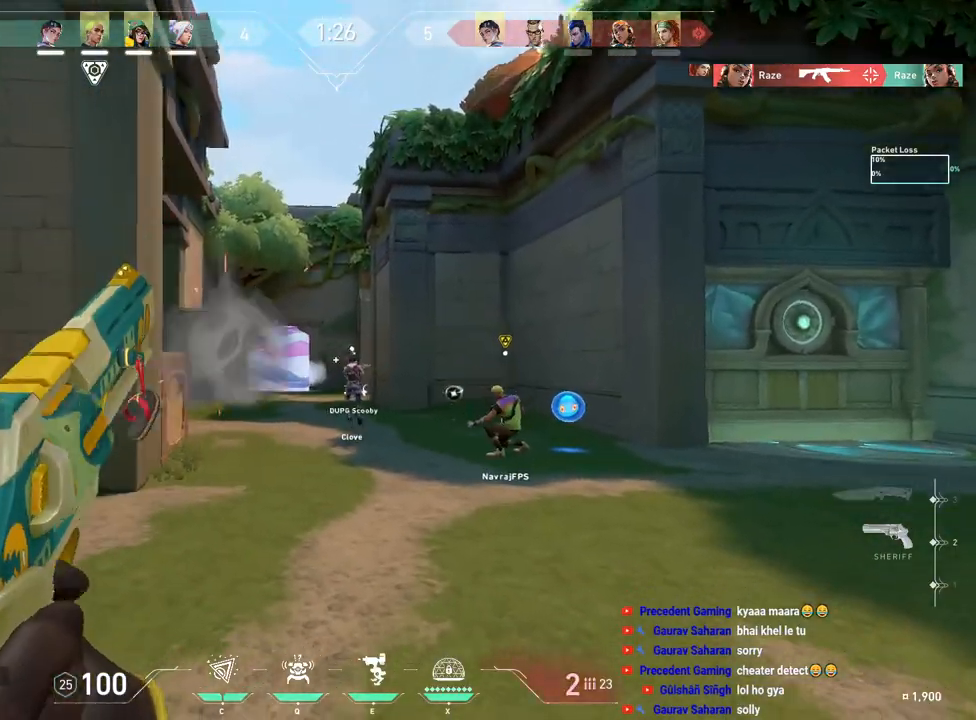
{"keys": ["w"], "mouse": [], "events": [[233, "a", "up"]]}